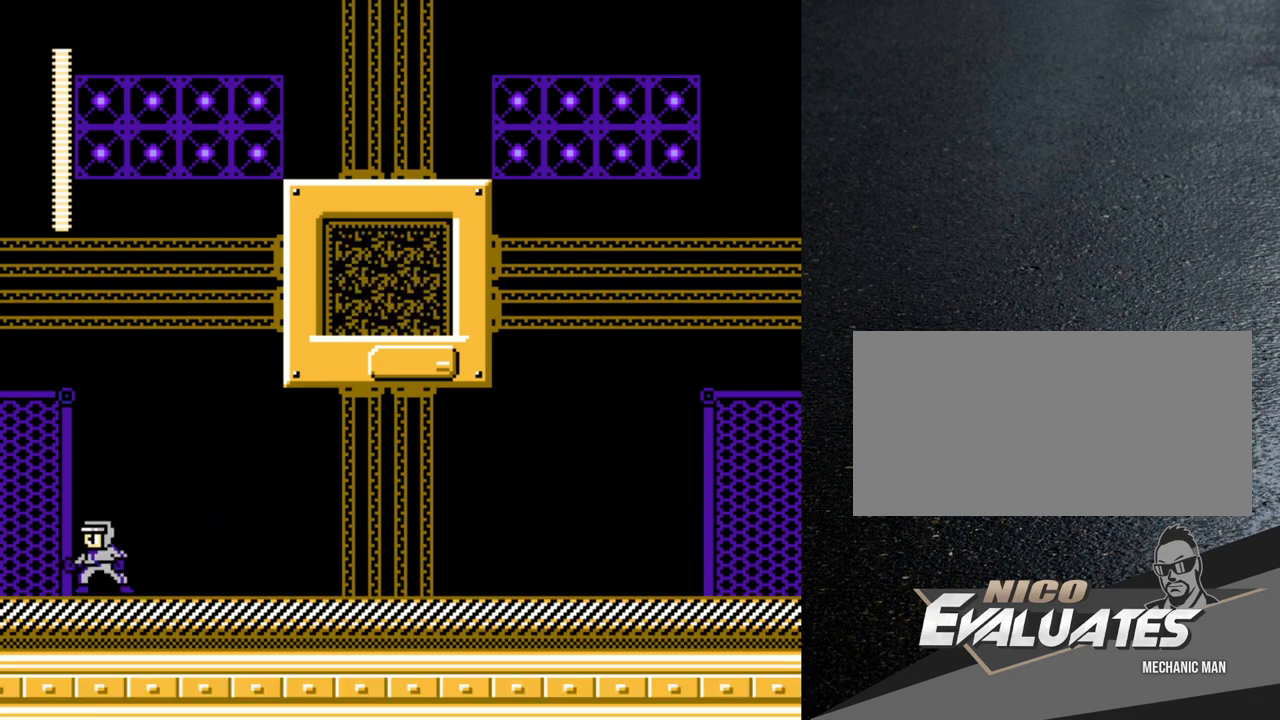
Gameplay with a controller (Nintendo layout); each line is a JSON object with the inputs held at the frame after it. "events" lists button and stick changes between this image and that frame as [ms after this image, input, new state], when the widget could be followed in between. Not read: L3 R3.
{"buttons": [], "events": [[50, "SELECT", "down"], [167, "SELECT", "up"], [283, "START", "down"], [417, "START", "up"]]}
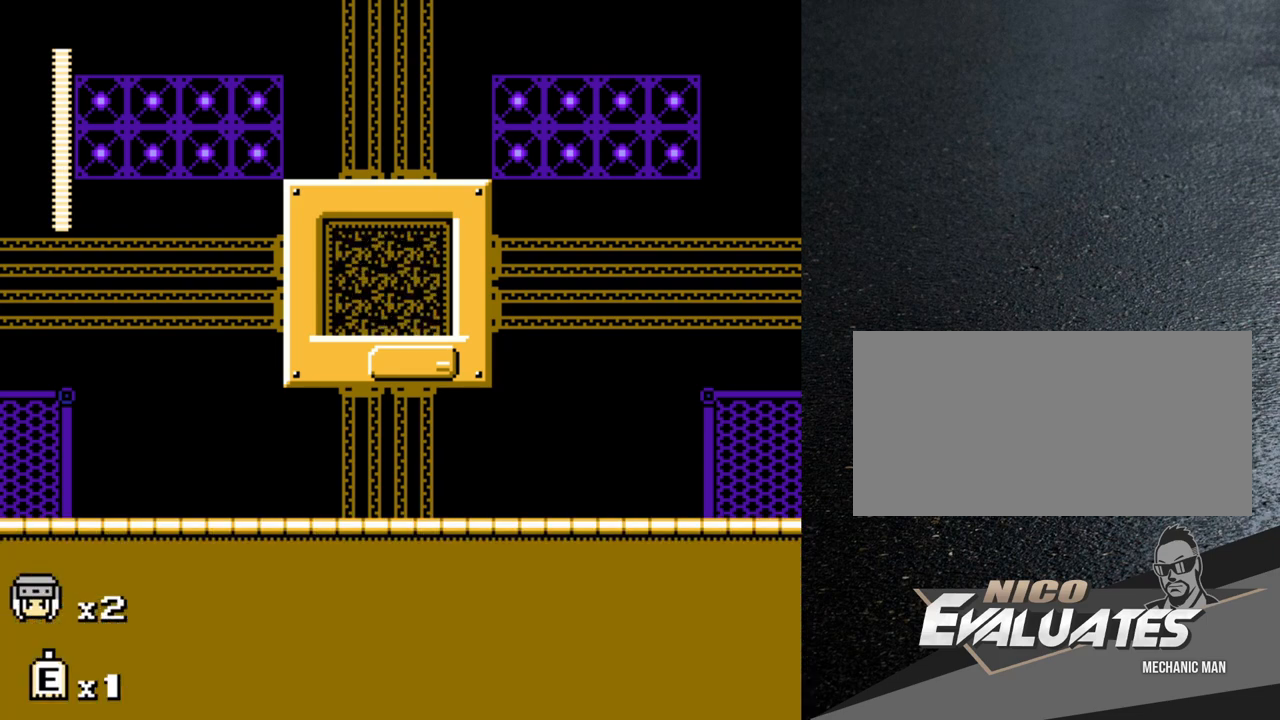
{"buttons": ["DPAD_UP"], "events": [[217, "DPAD_DOWN", "down"], [300, "DPAD_DOWN", "up"], [467, "DPAD_UP", "down"]]}
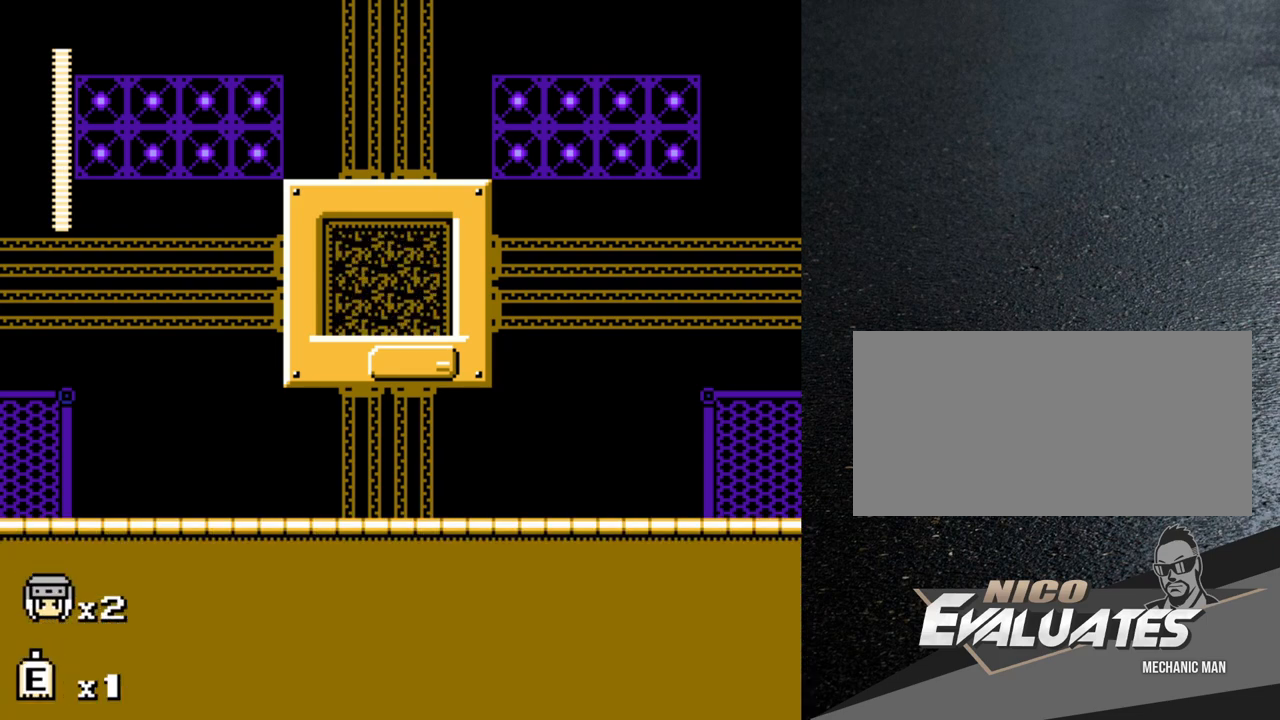
{"buttons": [], "events": [[33, "DPAD_UP", "up"], [317, "START", "down"], [467, "START", "up"]]}
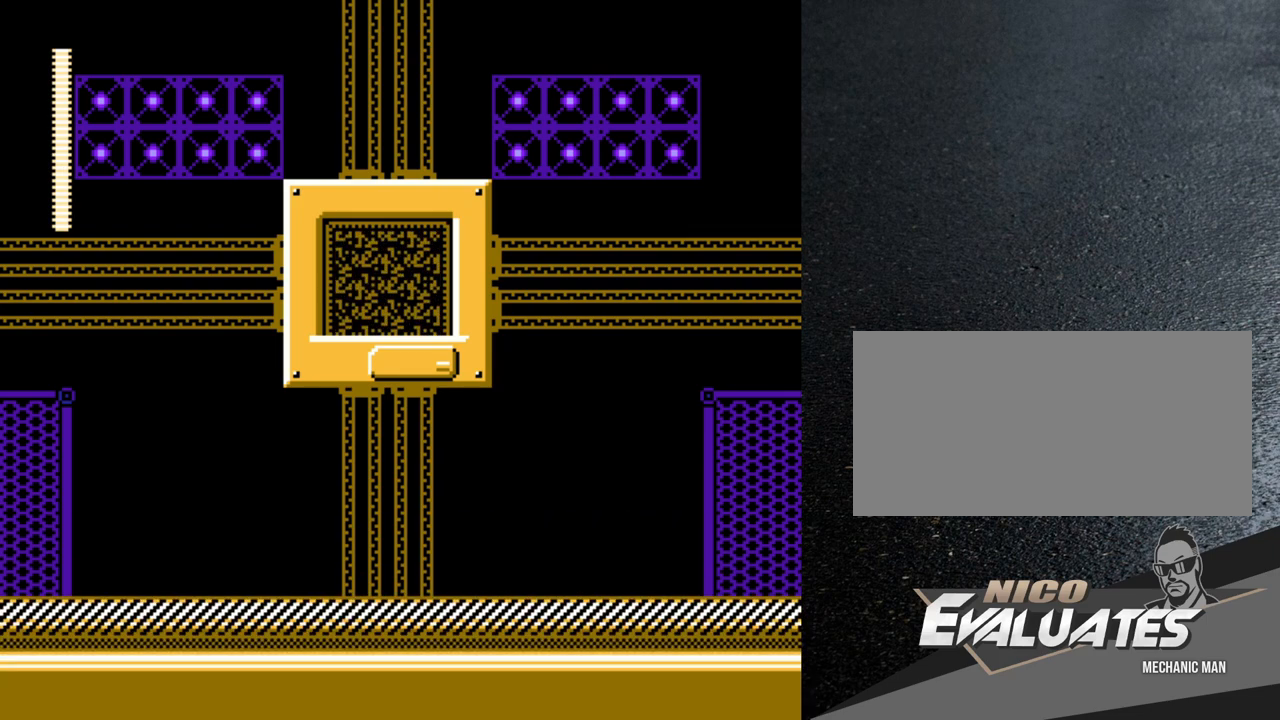
{"buttons": ["DPAD_LEFT"], "events": [[267, "DPAD_LEFT", "down"]]}
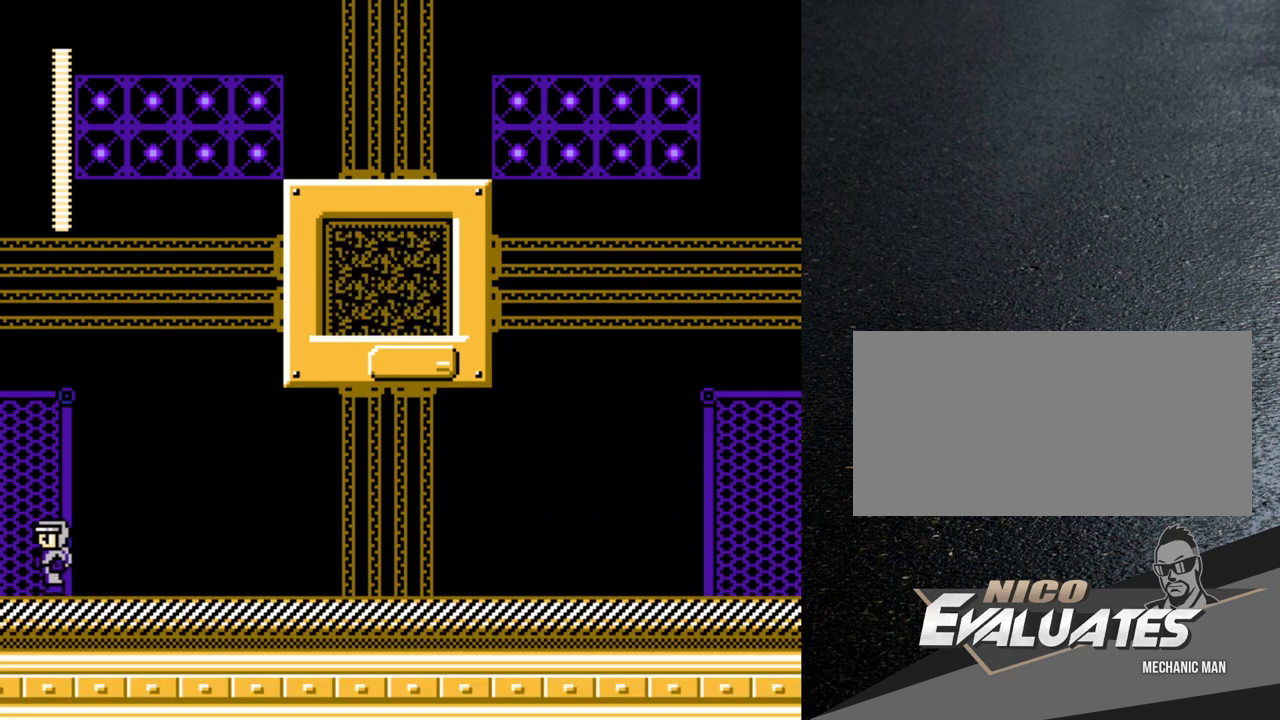
{"buttons": ["B", "Y", "DPAD_LEFT"], "events": [[83, "B", "down"], [367, "Y", "down"]]}
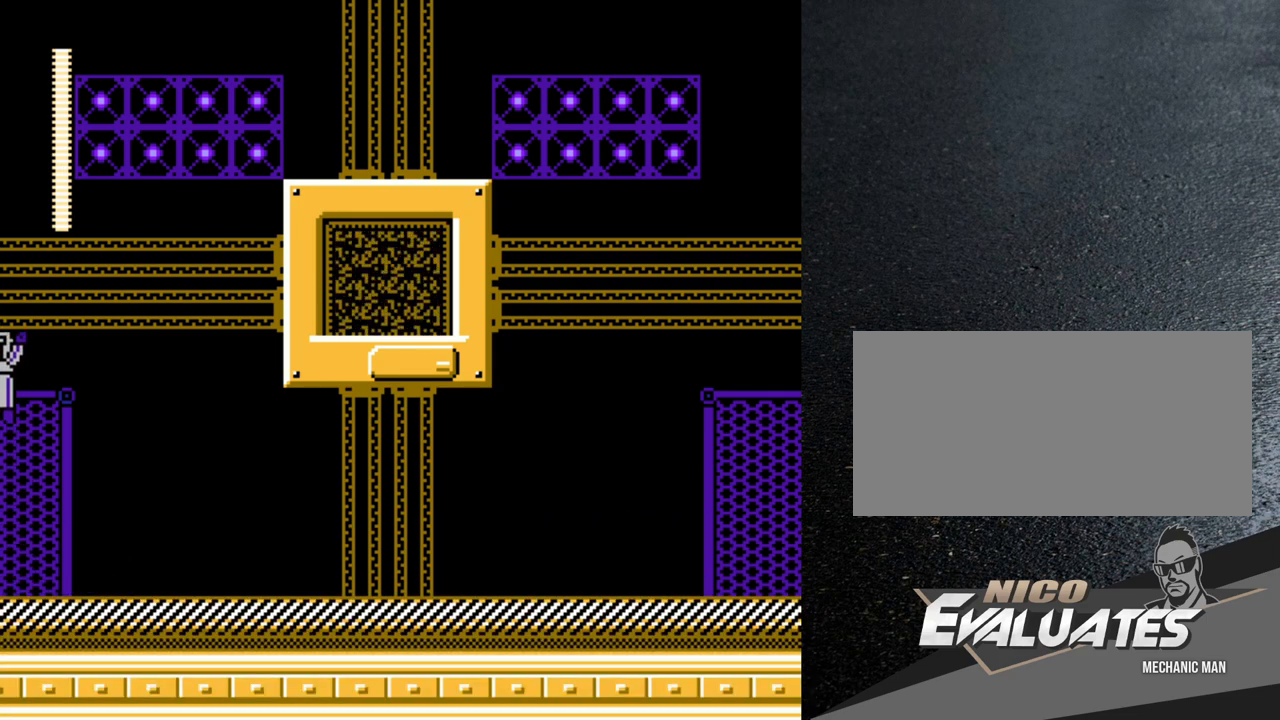
{"buttons": ["Y", "DPAD_RIGHT"], "events": [[83, "DPAD_LEFT", "up"], [183, "DPAD_RIGHT", "down"], [217, "Y", "up"], [233, "B", "up"], [433, "Y", "down"]]}
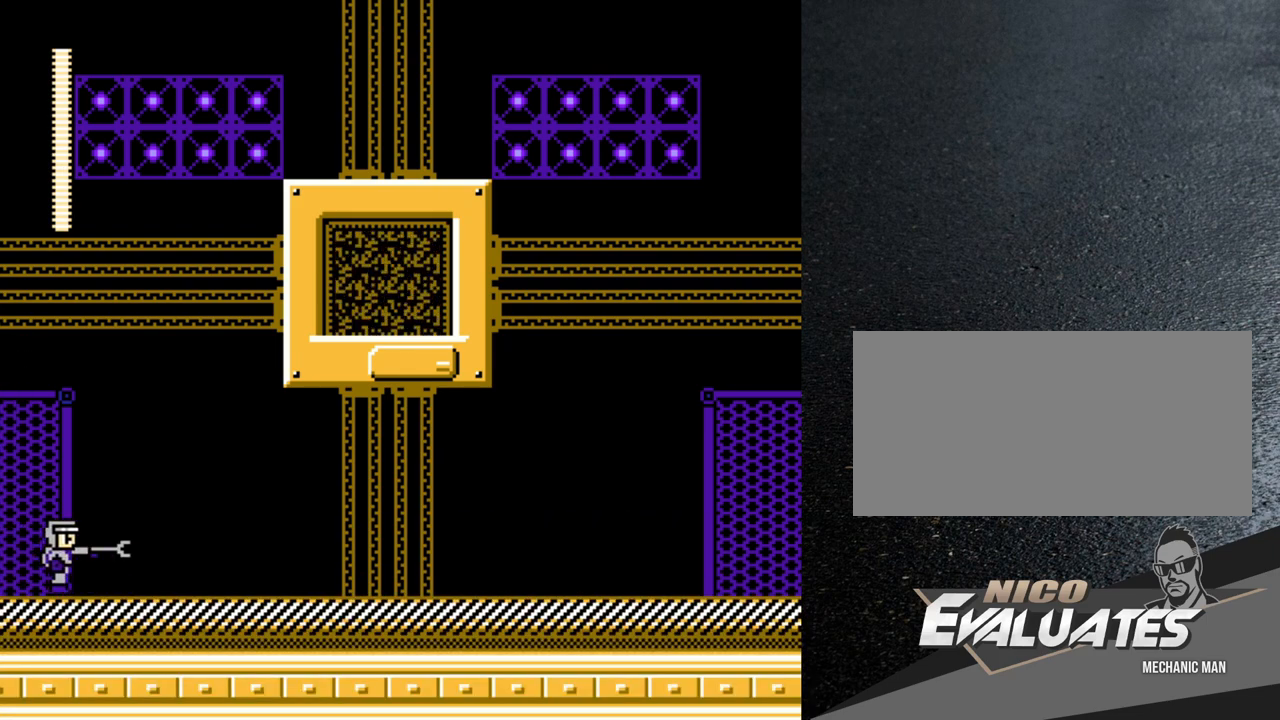
{"buttons": ["DPAD_RIGHT"], "events": [[233, "Y", "up"]]}
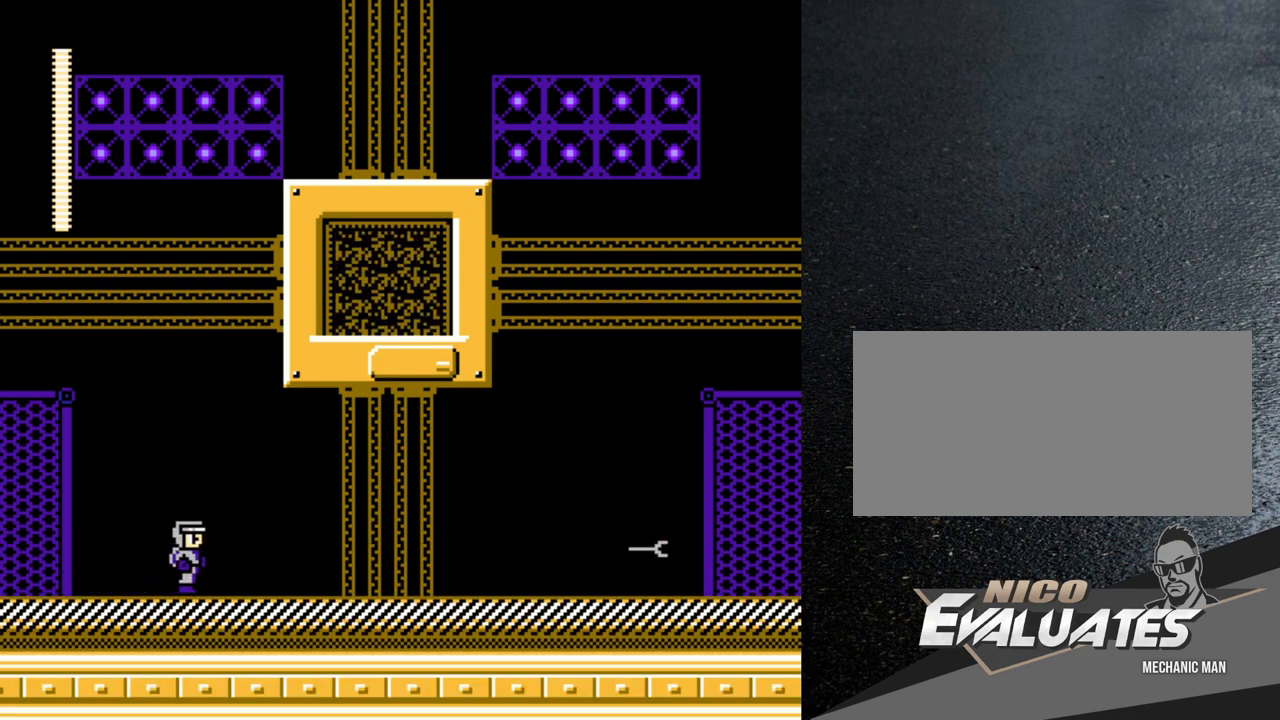
{"buttons": ["B", "DPAD_DOWN"], "events": [[17, "B", "down"], [483, "DPAD_RIGHT", "up"], [500, "DPAD_DOWN", "down"]]}
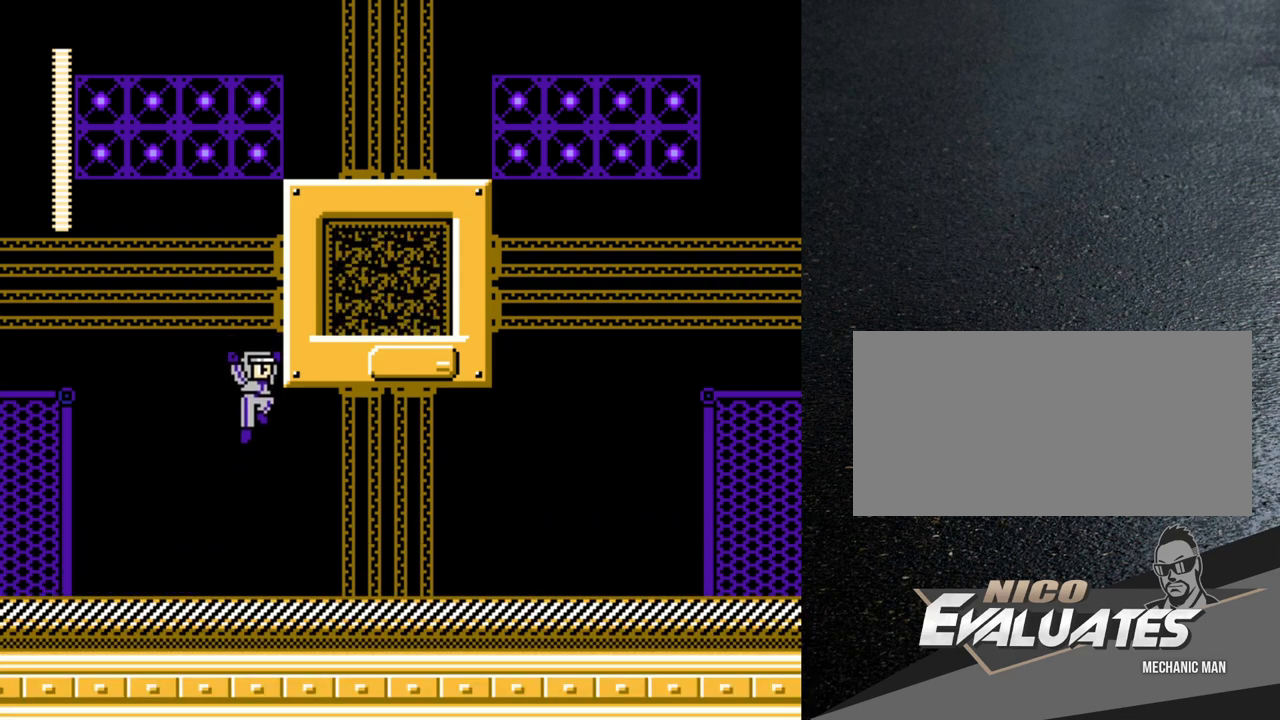
{"buttons": ["B"], "events": [[217, "B", "up"], [217, "DPAD_DOWN", "up"], [333, "DPAD_LEFT", "down"], [350, "B", "down"], [450, "DPAD_LEFT", "up"]]}
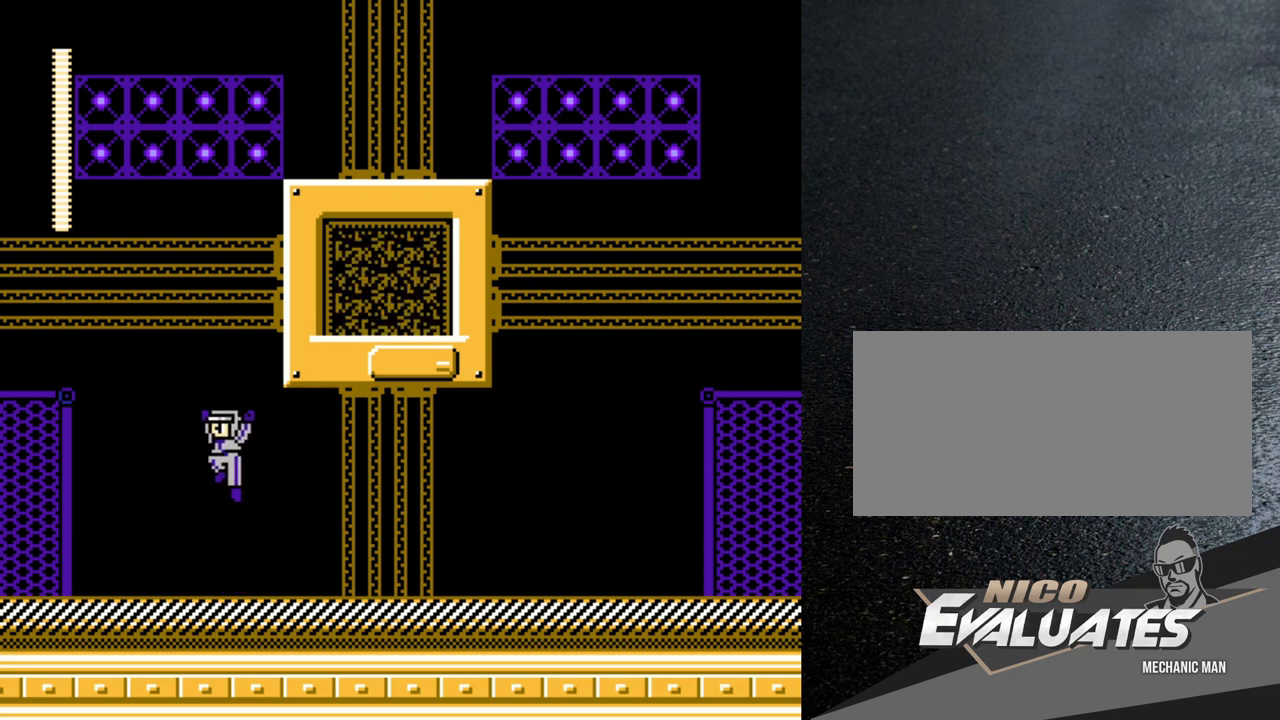
{"buttons": ["DPAD_RIGHT"], "events": [[67, "DPAD_RIGHT", "down"], [217, "Y", "down"], [417, "Y", "up"], [467, "B", "up"]]}
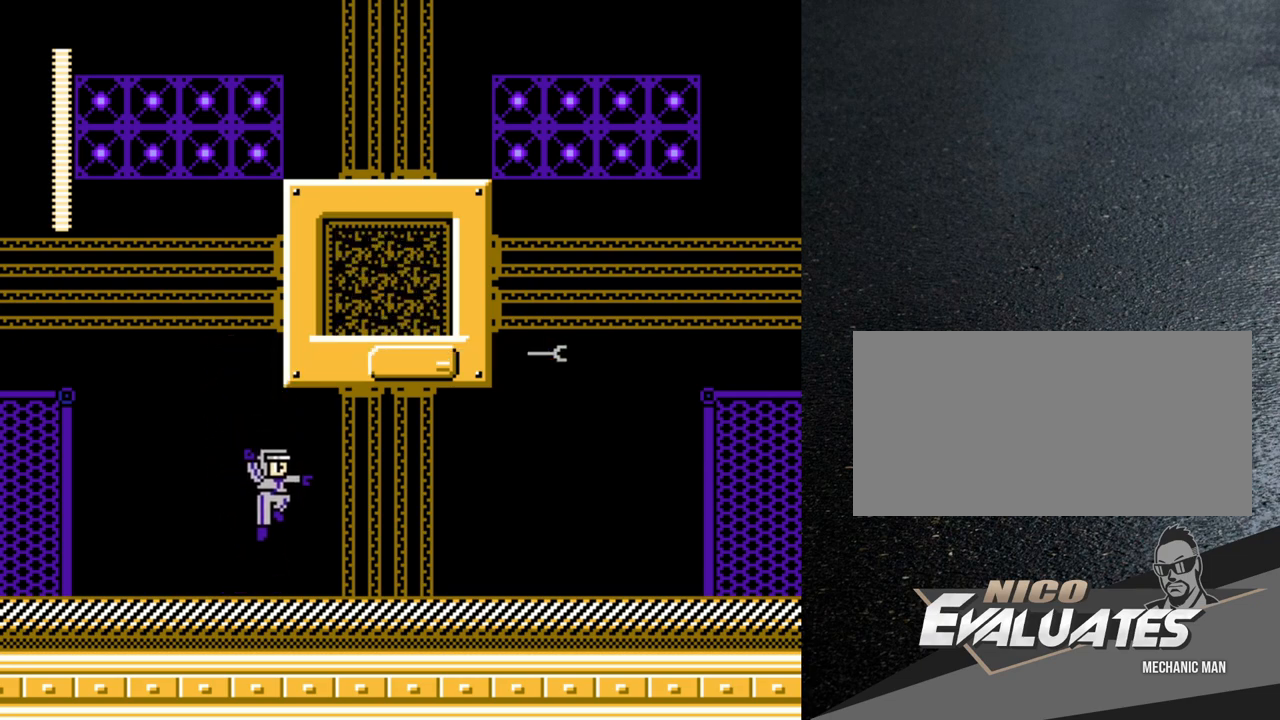
{"buttons": ["B", "DPAD_LEFT"], "events": [[133, "B", "down"], [300, "DPAD_RIGHT", "up"], [417, "DPAD_LEFT", "down"]]}
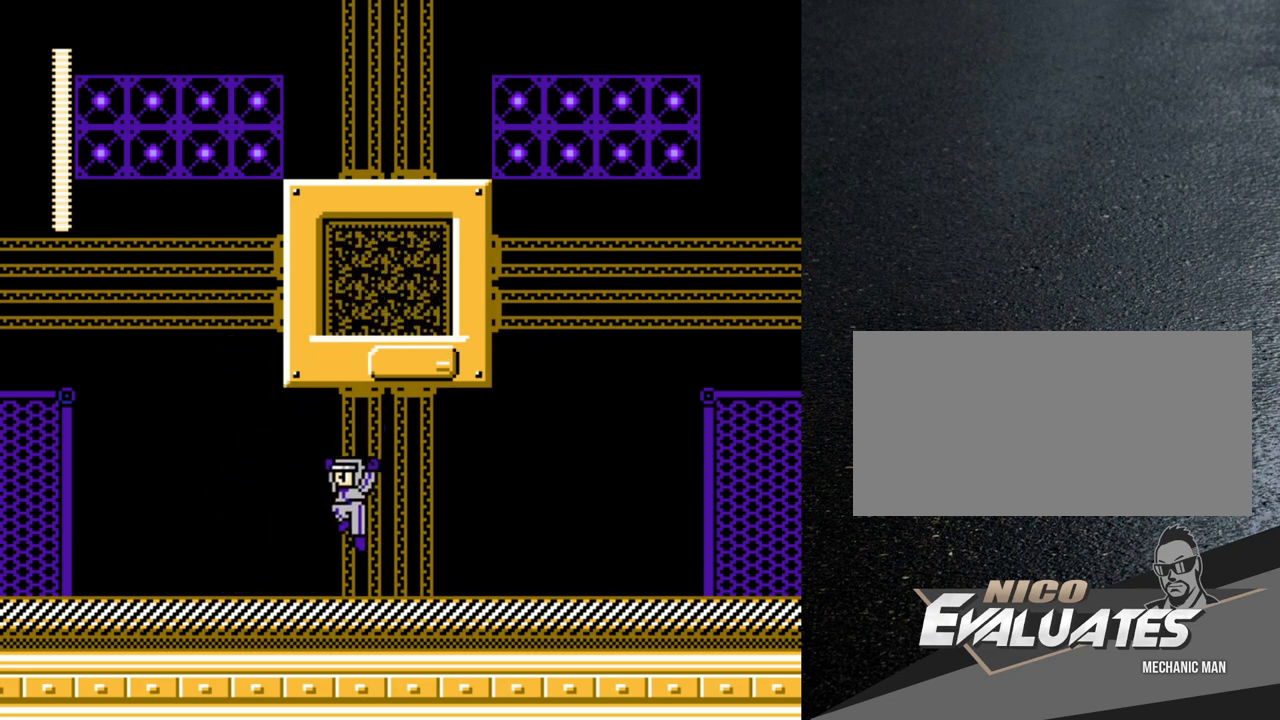
{"buttons": ["B"], "events": [[183, "B", "up"], [367, "B", "down"], [433, "DPAD_LEFT", "up"]]}
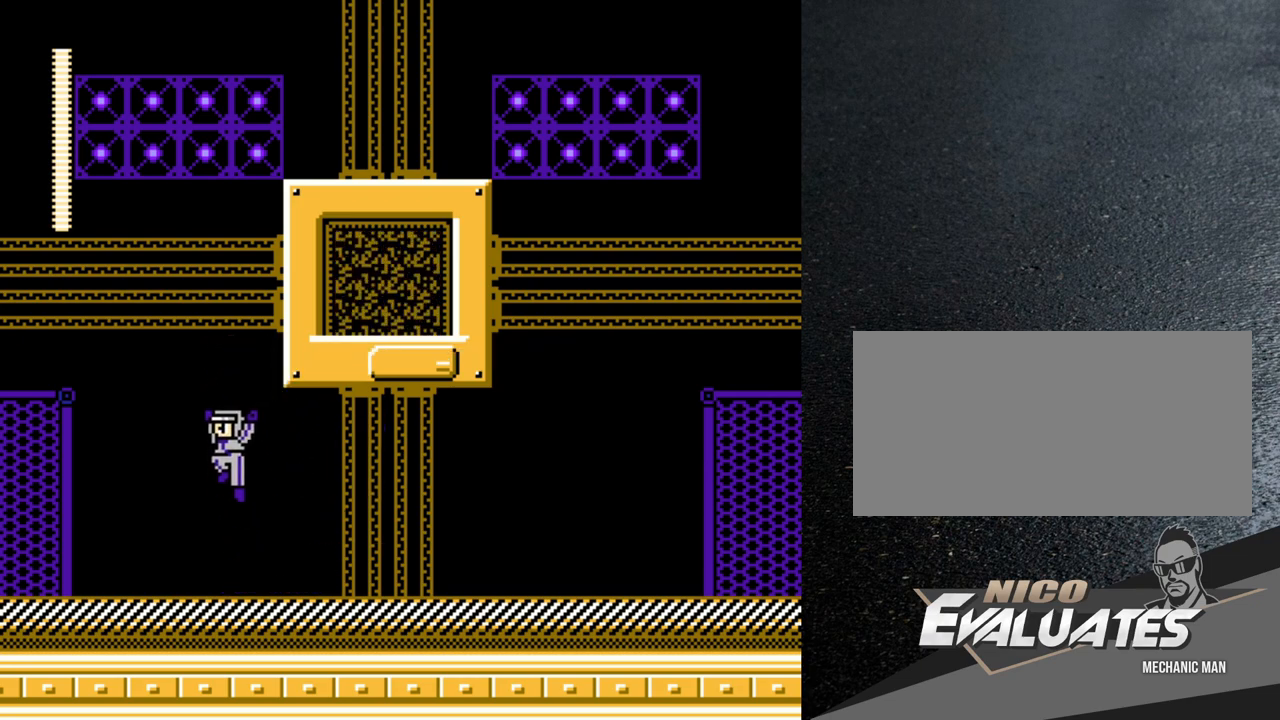
{"buttons": ["DPAD_LEFT"], "events": [[33, "DPAD_RIGHT", "down"], [183, "Y", "down"], [317, "DPAD_RIGHT", "up"], [417, "DPAD_LEFT", "down"], [417, "Y", "up"], [467, "B", "up"]]}
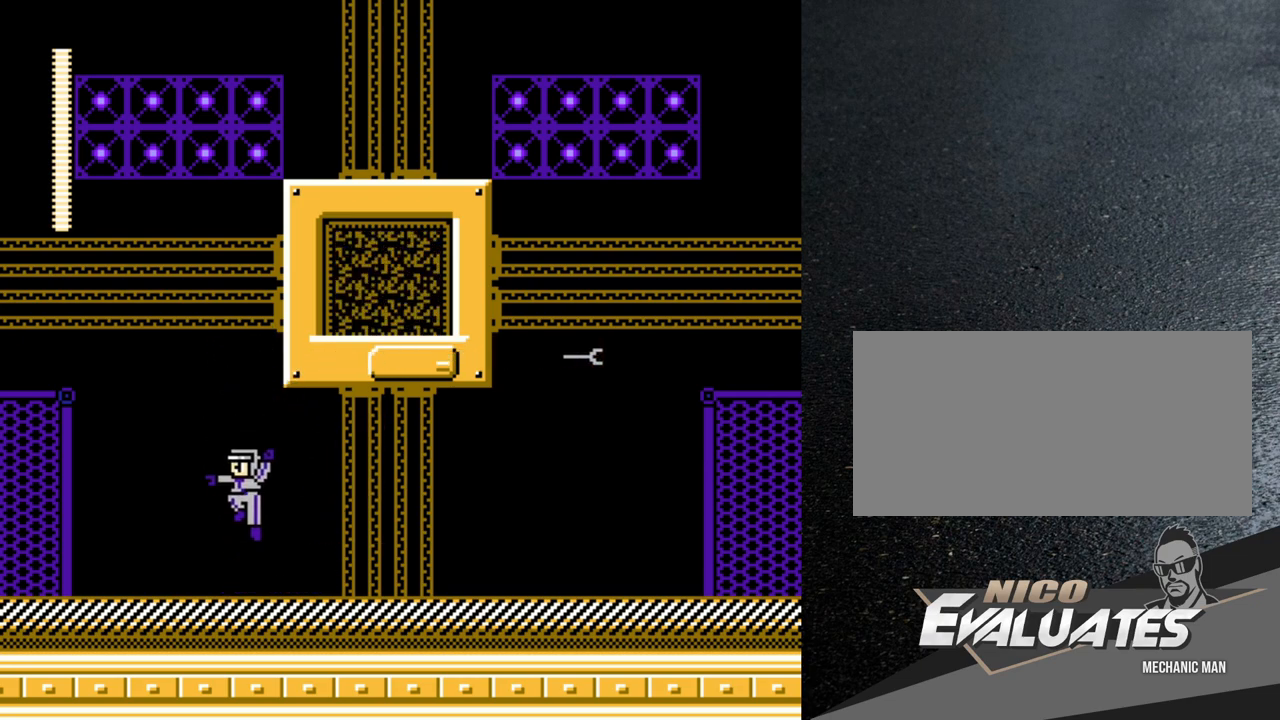
{"buttons": [], "events": [[67, "DPAD_LEFT", "up"], [133, "B", "down"], [317, "B", "up"]]}
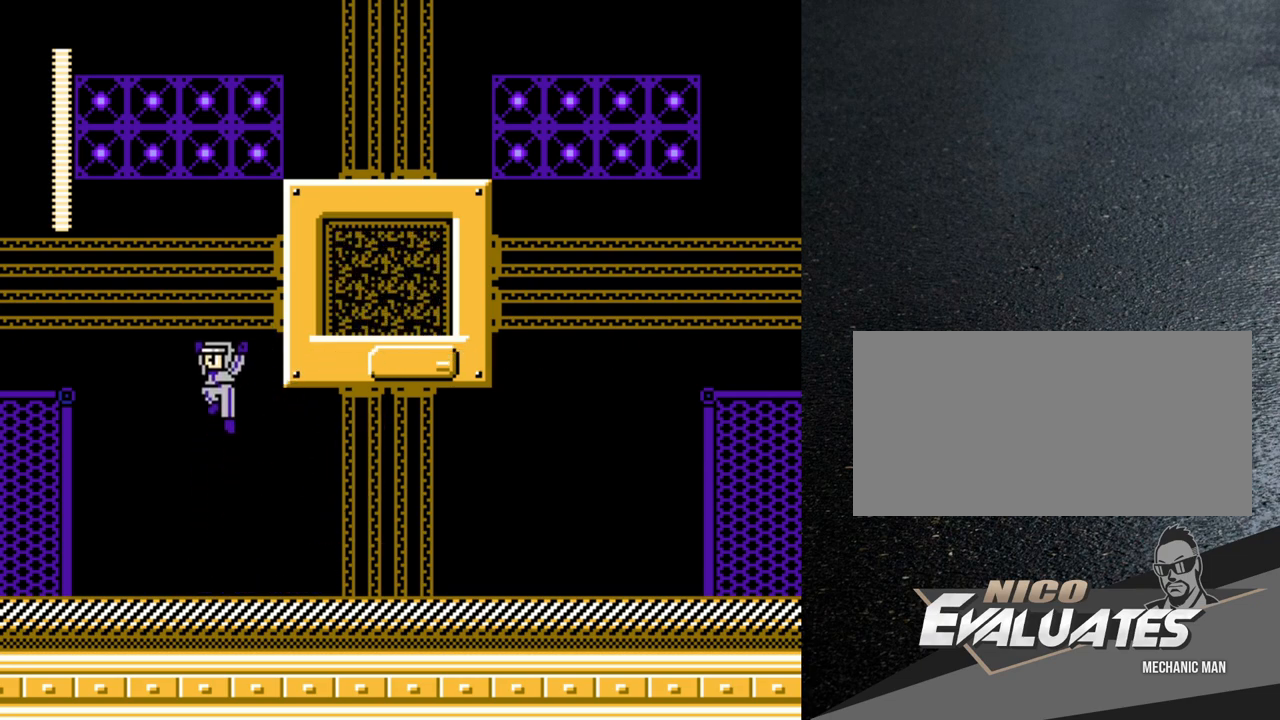
{"buttons": [], "events": [[350, "B", "down"], [417, "B", "up"]]}
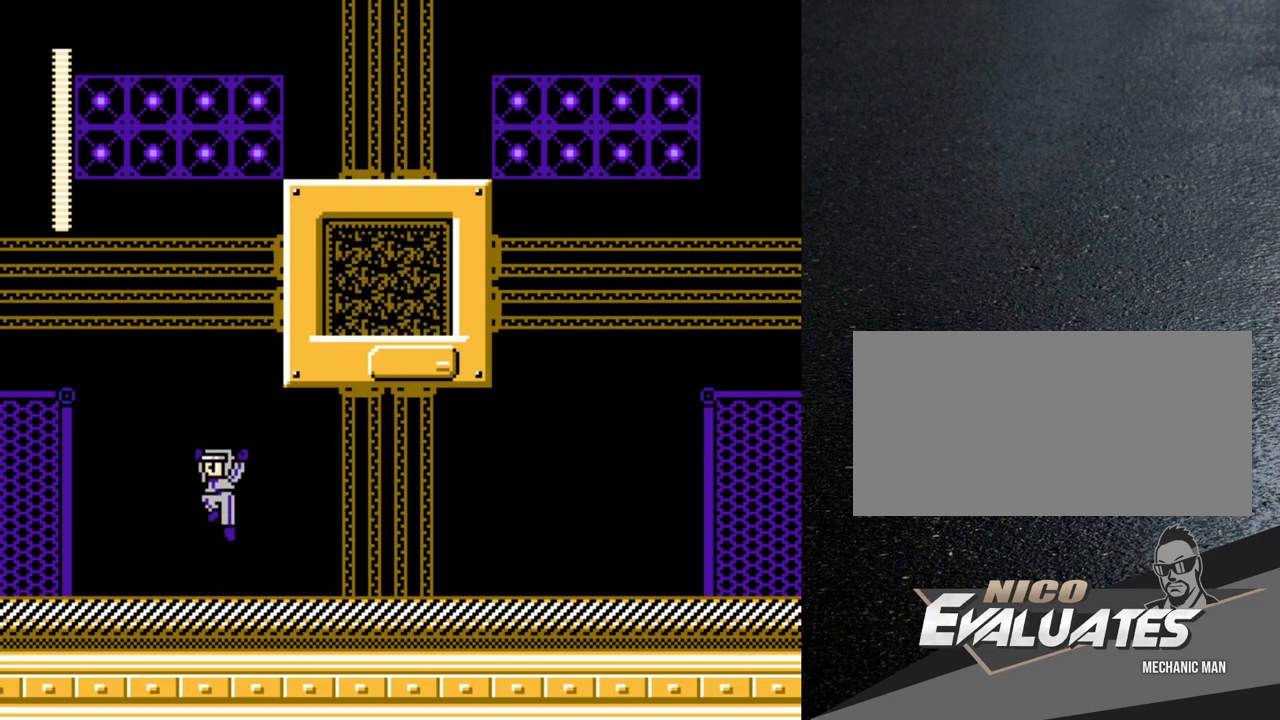
{"buttons": [], "events": [[283, "B", "down"], [333, "B", "up"]]}
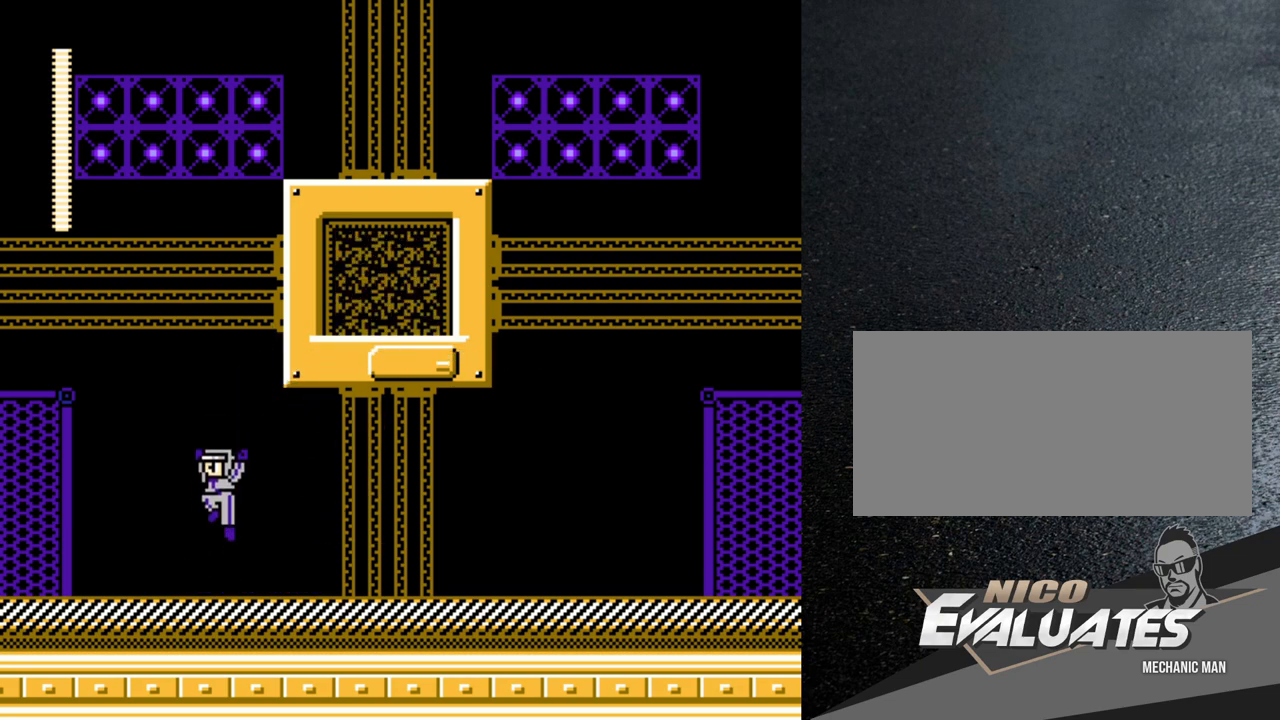
{"buttons": ["DPAD_LEFT"], "events": [[300, "B", "down"], [317, "B", "up"], [367, "DPAD_LEFT", "down"]]}
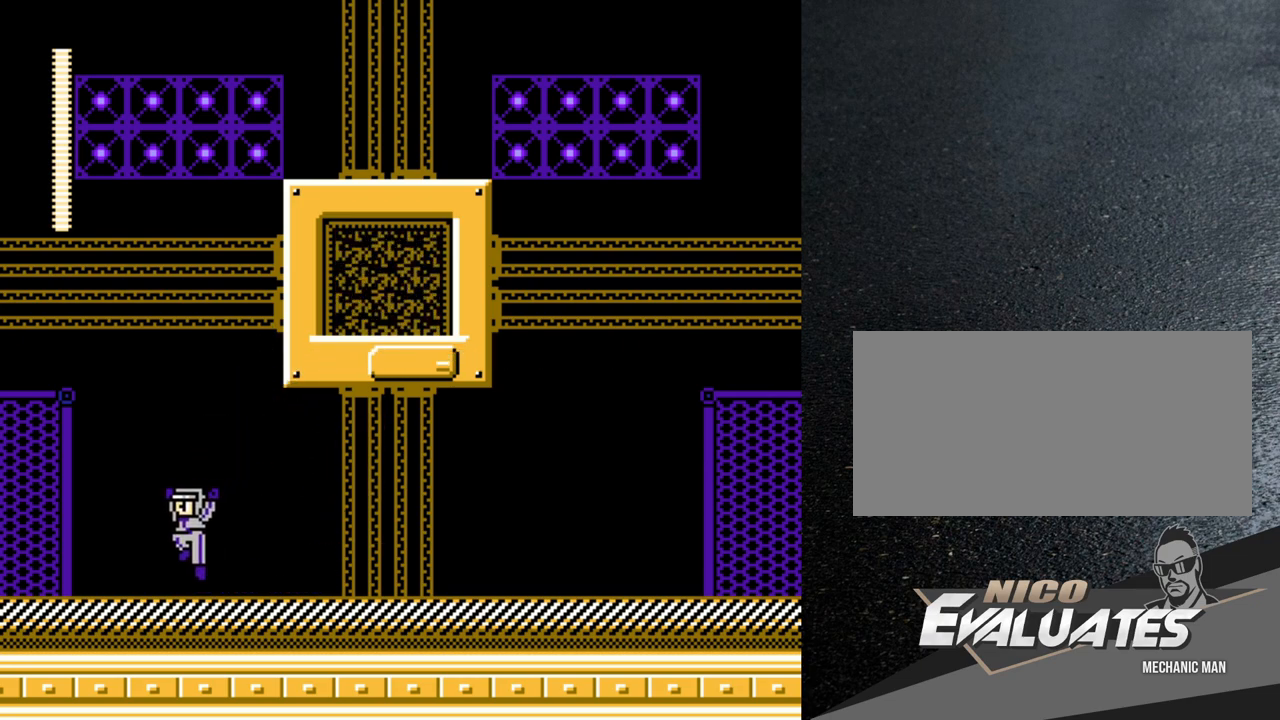
{"buttons": ["B", "Y"], "events": [[83, "DPAD_LEFT", "up"], [133, "B", "down"], [200, "DPAD_RIGHT", "down"], [333, "DPAD_RIGHT", "up"], [450, "Y", "down"]]}
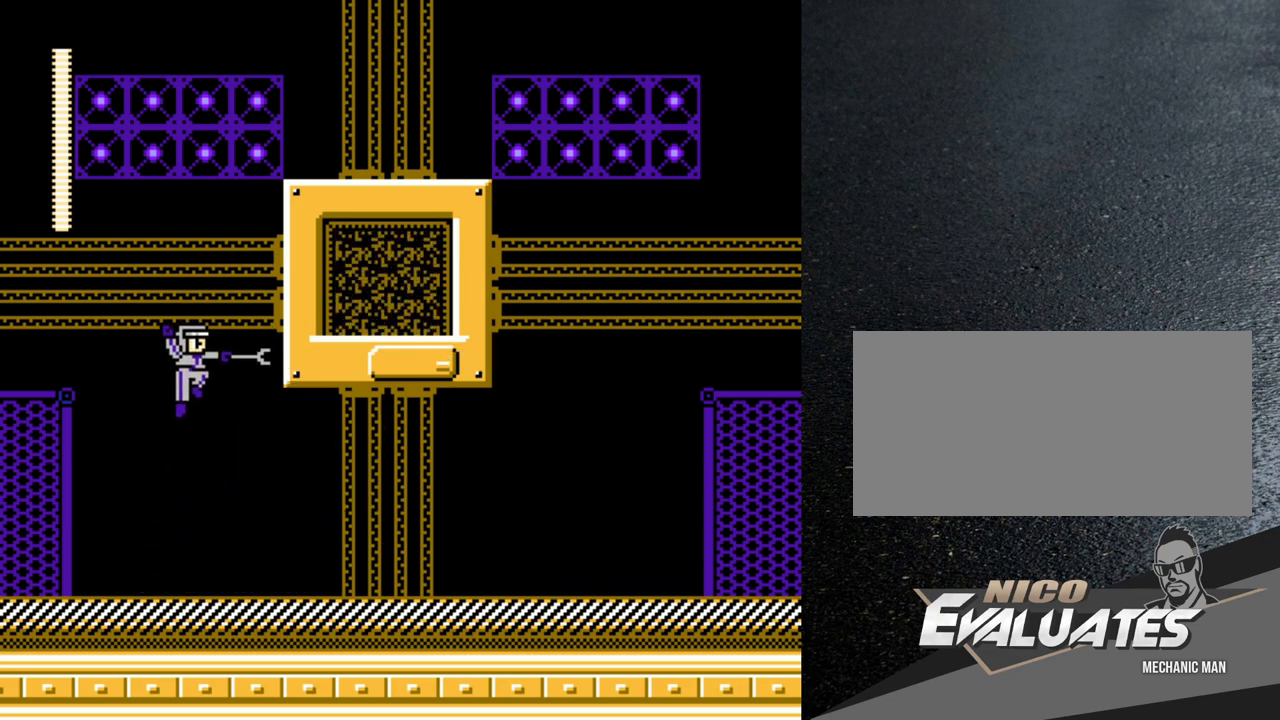
{"buttons": ["Y"], "events": [[233, "B", "up"]]}
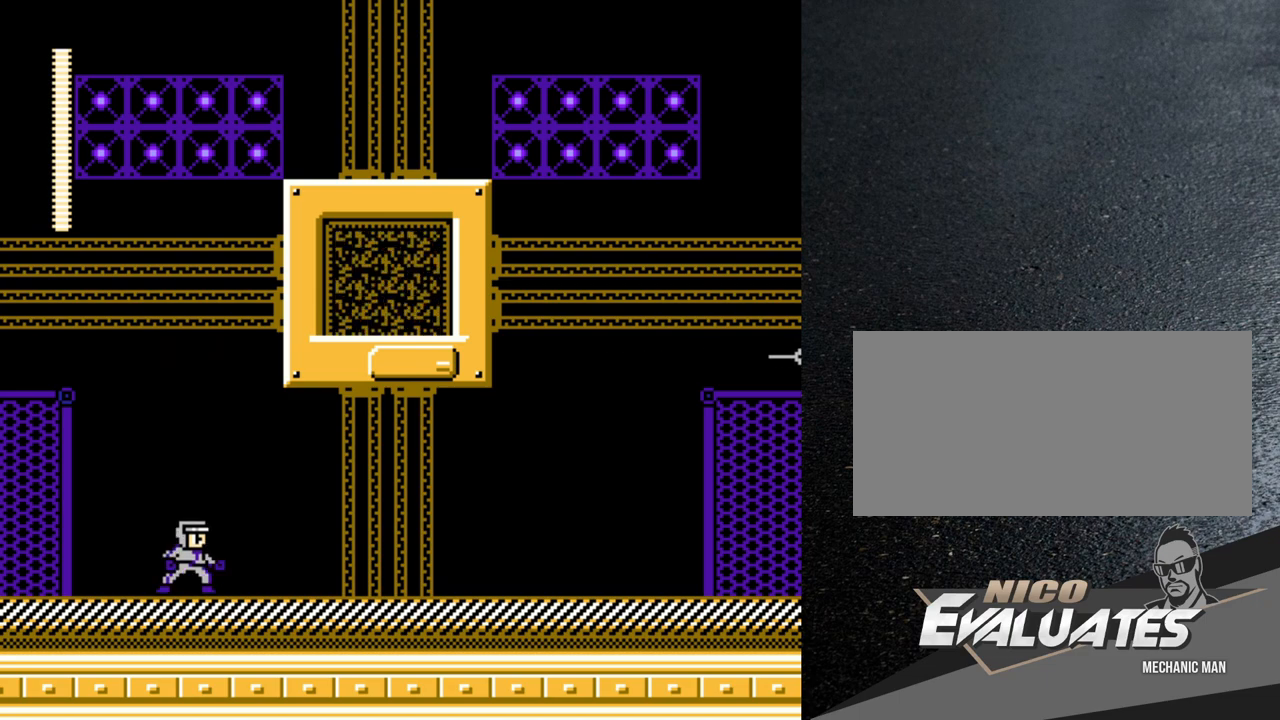
{"buttons": [], "events": [[483, "Y", "up"]]}
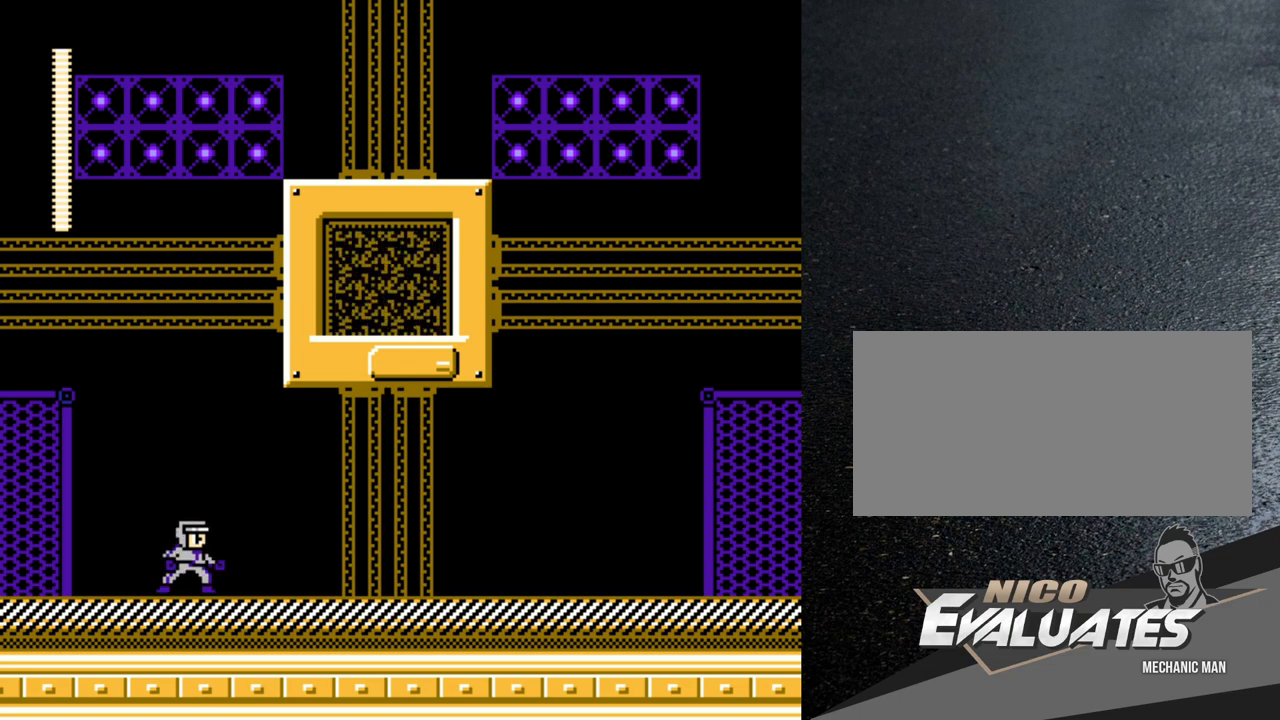
{"buttons": ["Y"], "events": [[50, "Y", "down"], [150, "Y", "up"], [217, "Y", "down"], [283, "Y", "up"], [367, "Y", "down"], [417, "Y", "up"], [500, "Y", "down"]]}
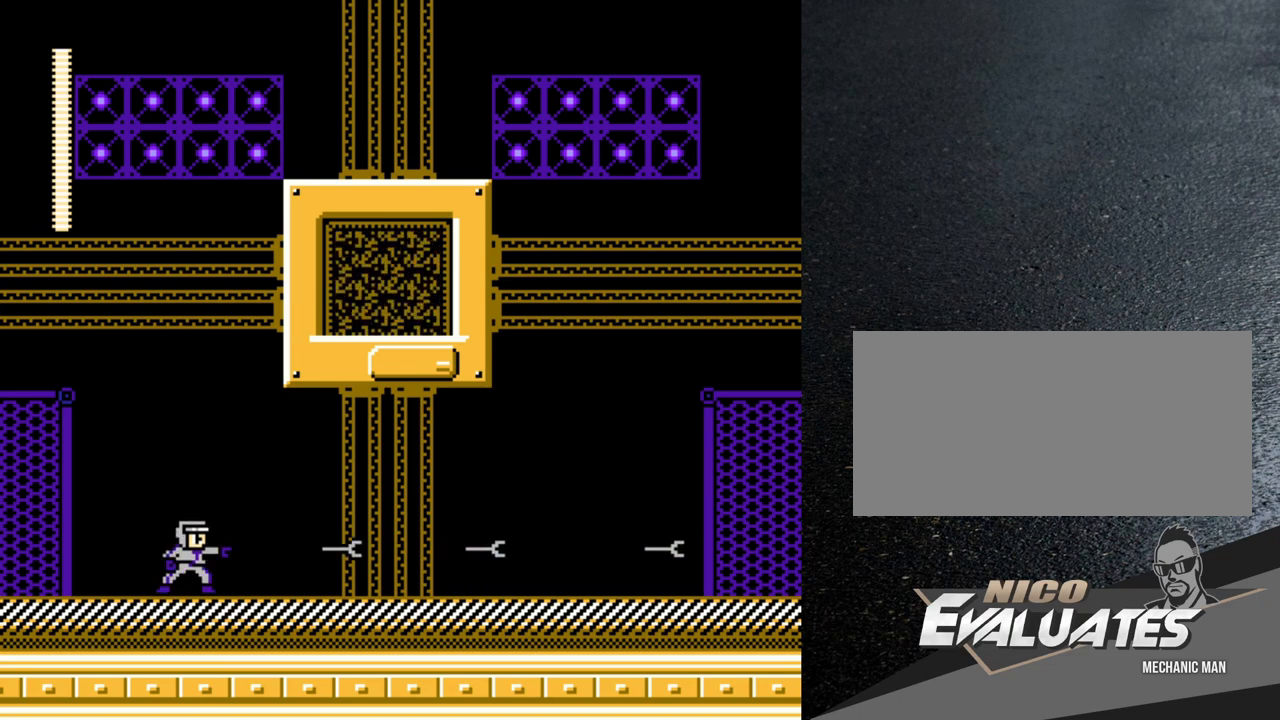
{"buttons": [], "events": [[50, "Y", "up"], [133, "Y", "down"], [183, "Y", "up"], [283, "Y", "down"], [333, "Y", "up"]]}
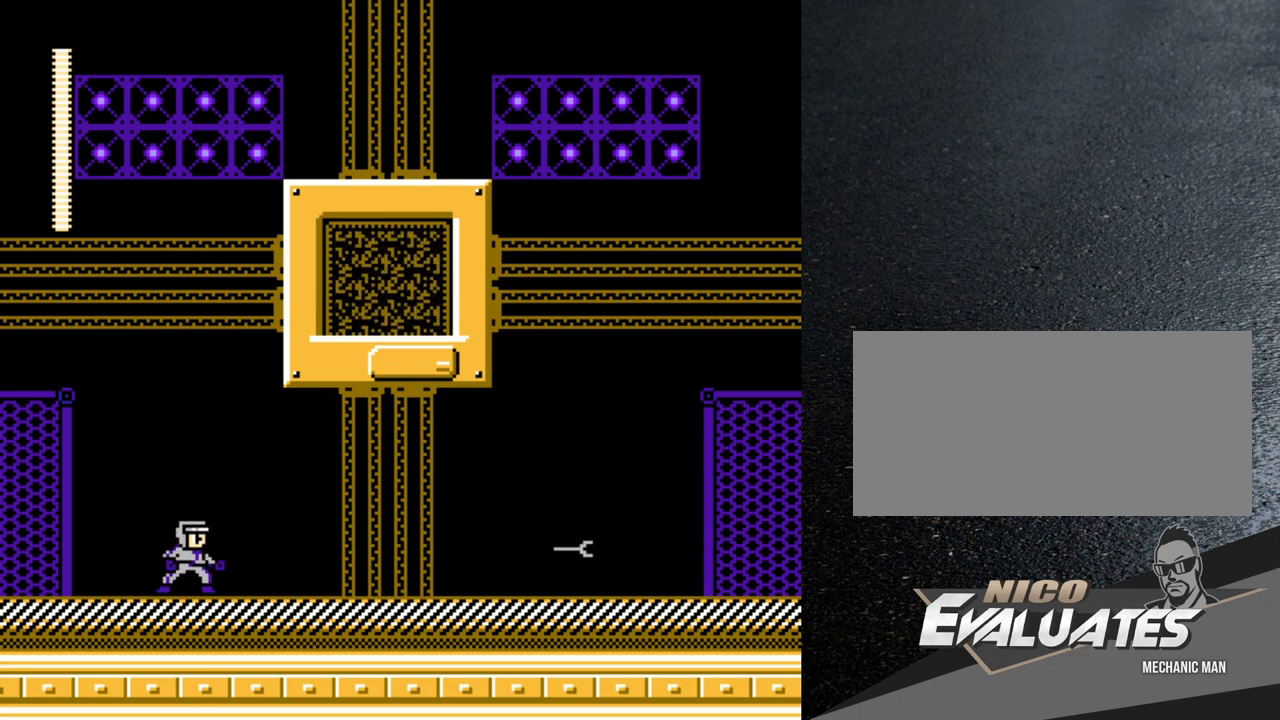
{"buttons": [], "events": [[450, "Y", "down"], [483, "Y", "up"]]}
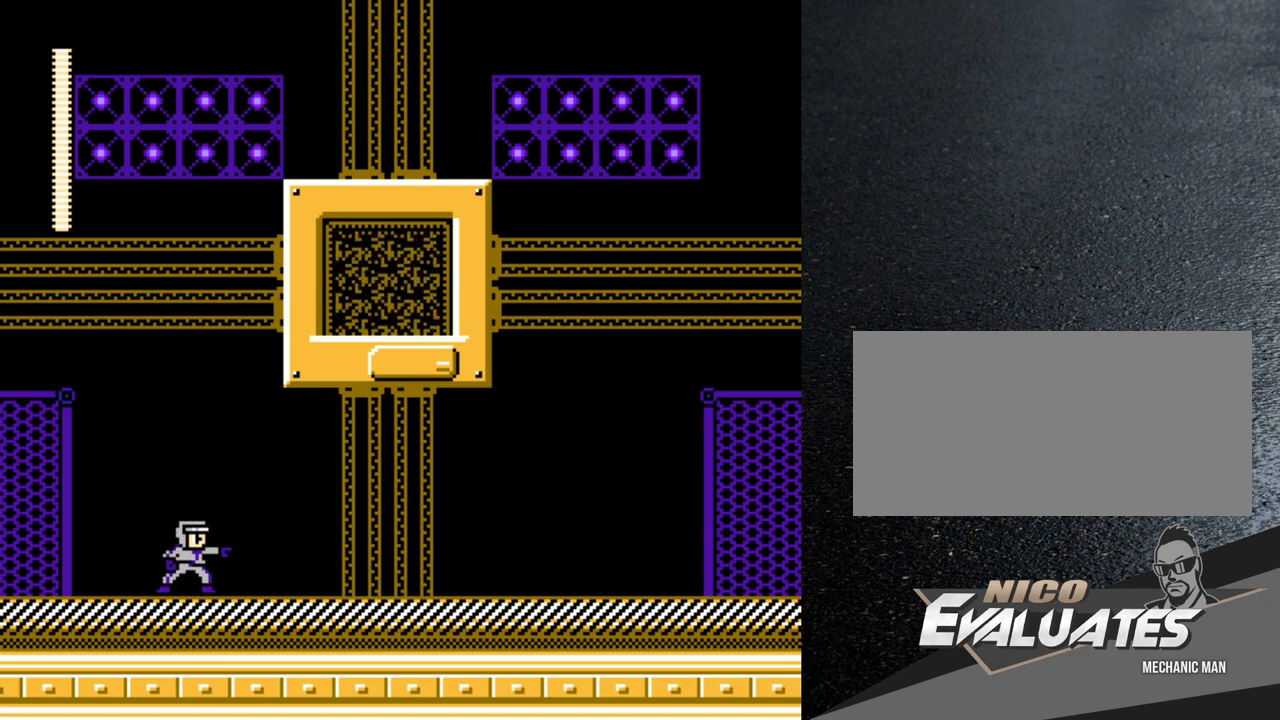
{"buttons": ["Y"], "events": [[50, "Y", "down"], [83, "Y", "up"], [150, "Y", "down"], [183, "Y", "up"], [233, "Y", "down"], [283, "Y", "up"], [333, "Y", "down"], [383, "Y", "up"], [433, "Y", "down"], [467, "Y", "up"], [500, "Y", "down"]]}
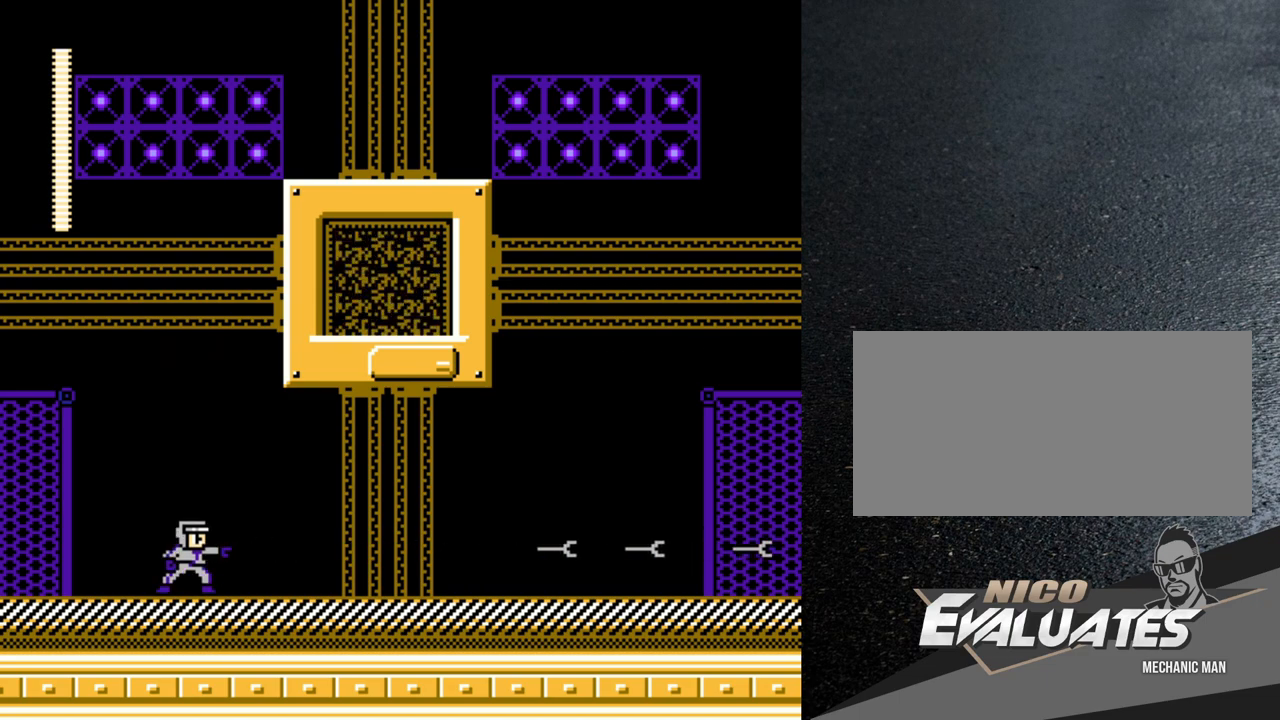
{"buttons": [], "events": [[150, "Y", "up"]]}